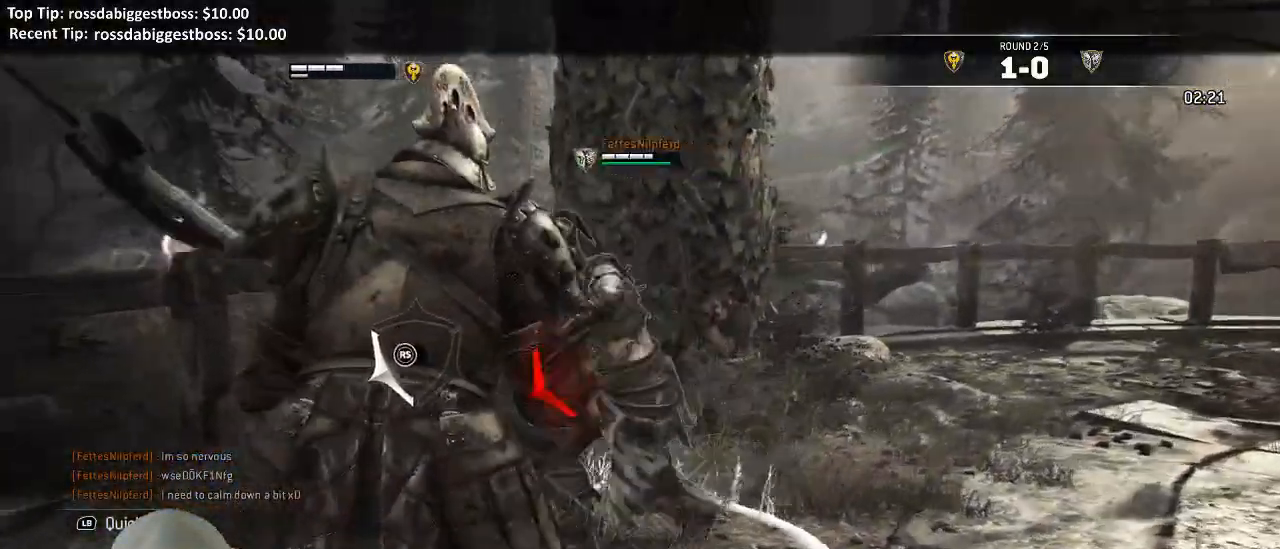
Gameplay with a controller (Xbox layout); each line is a JSON object with the inputs held at the frame after it (dt_ms = milliseconds from this image to that frame). "events" lists button and stick changes between this image and that frame as [ms after this image, input, new state], when the widget could be followed in between. Not read: SELECT.
{"dt_ms": 500, "buttons": ["L2"], "left_stick": "down", "right_stick": "left", "events": [[467, "left_stick", "down"]]}
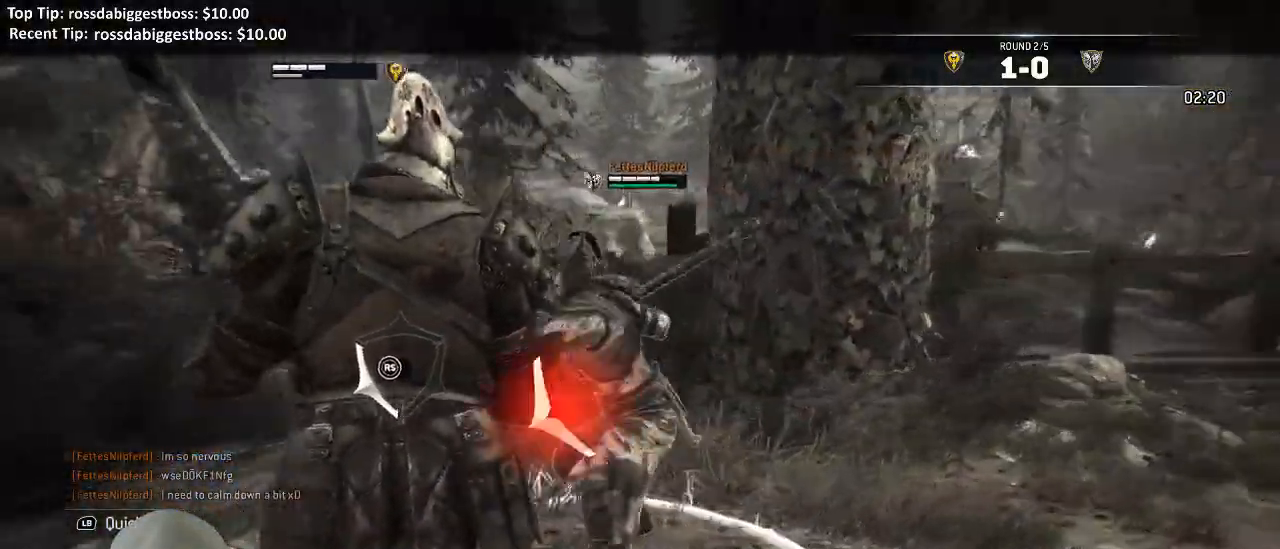
{"dt_ms": 500, "buttons": ["L2"], "left_stick": "left", "right_stick": "left", "events": [[417, "left_stick", "left"]]}
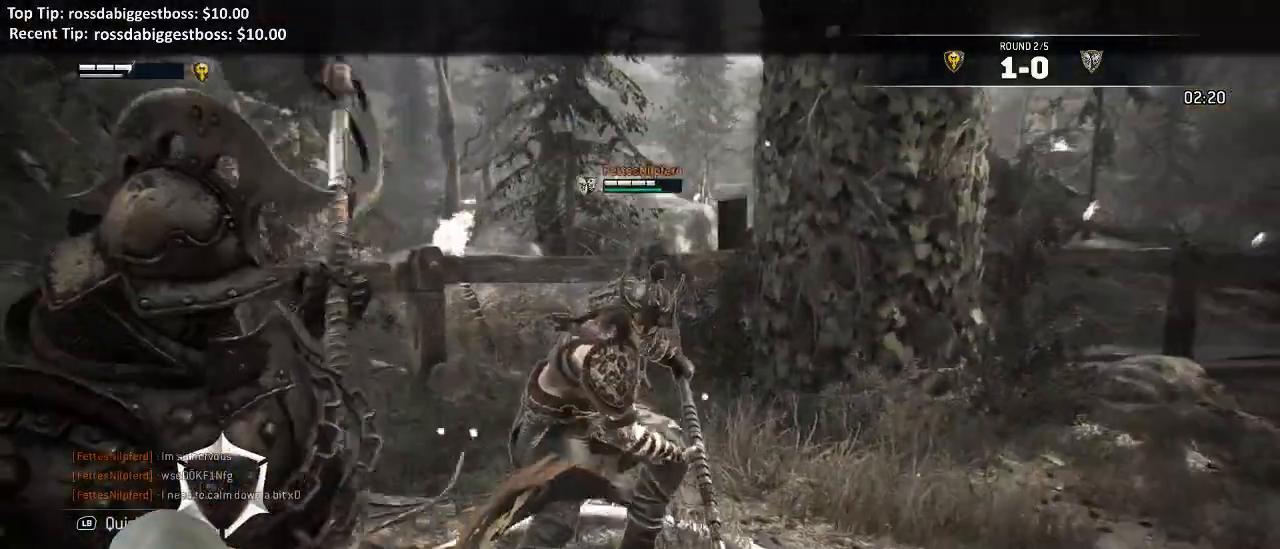
{"dt_ms": 500, "buttons": ["L2", "L3"], "left_stick": "down-right", "right_stick": "center", "events": [[117, "right_stick", "center"], [433, "L3", "down"], [467, "left_stick", "down-right"]]}
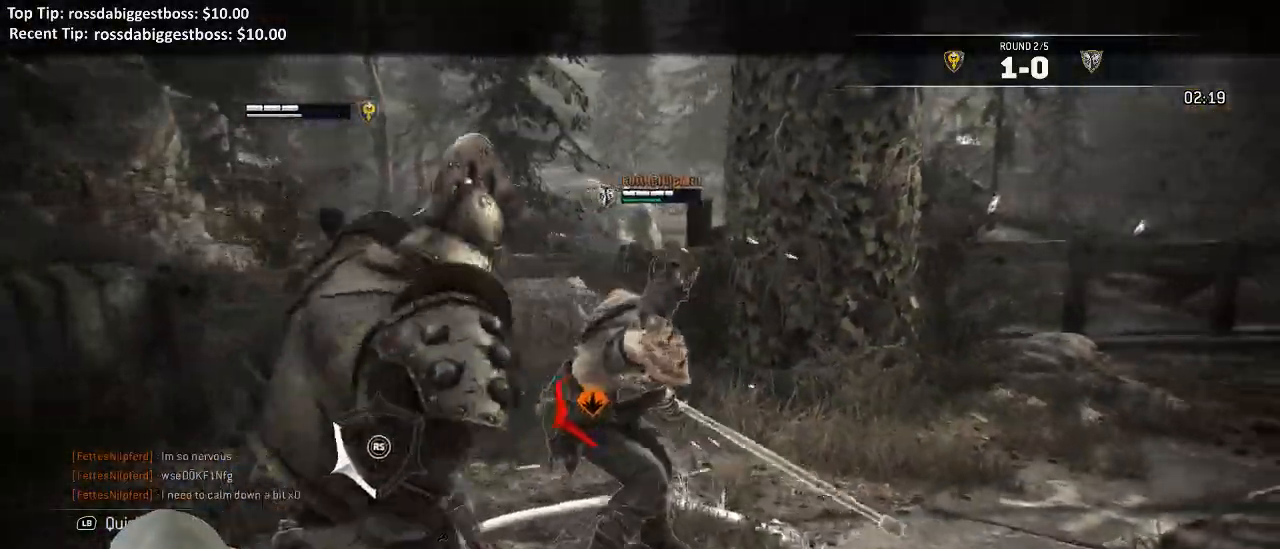
{"dt_ms": 500, "buttons": ["L2"], "left_stick": "down-left", "right_stick": "left", "events": [[33, "right_stick", "left"], [183, "L3", "up"], [417, "left_stick", "down-left"]]}
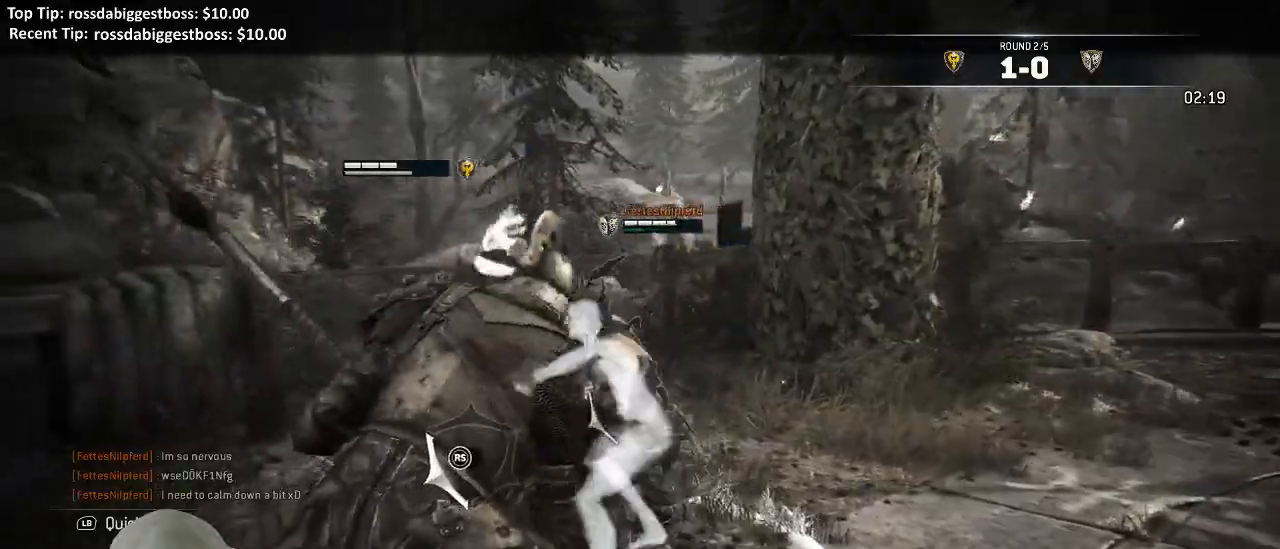
{"dt_ms": 500, "buttons": ["L2"], "left_stick": "left", "right_stick": "left", "events": [[33, "L3", "down"], [350, "L3", "up"], [417, "left_stick", "left"]]}
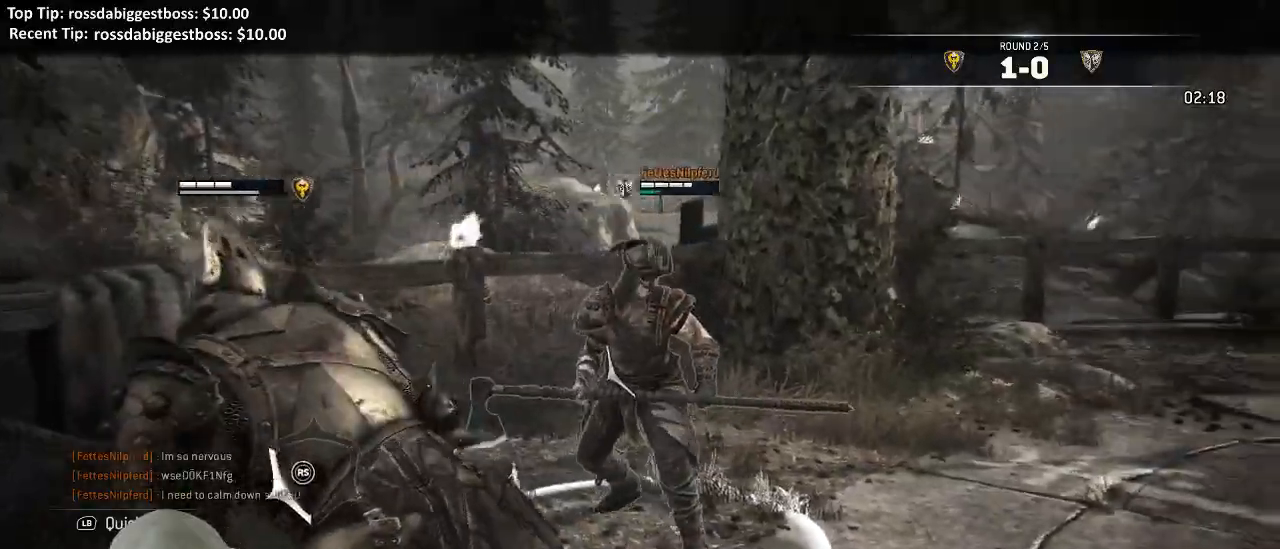
{"dt_ms": 500, "buttons": ["L2"], "left_stick": "left", "right_stick": "left", "events": []}
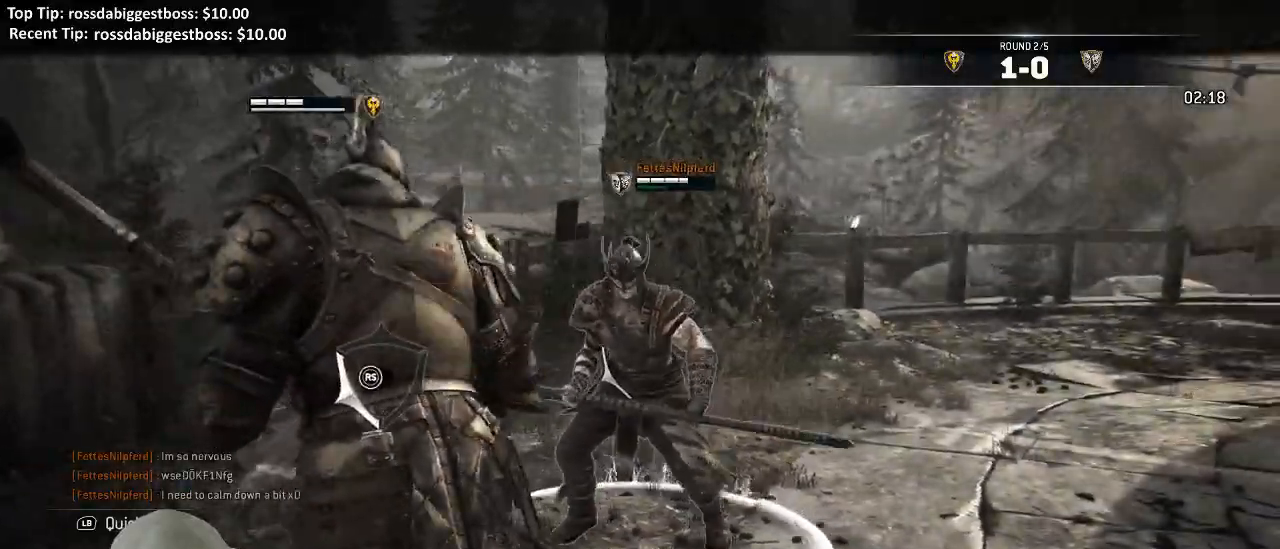
{"dt_ms": 500, "buttons": ["X", "L2"], "left_stick": "left", "right_stick": "left", "events": [[500, "X", "down"]]}
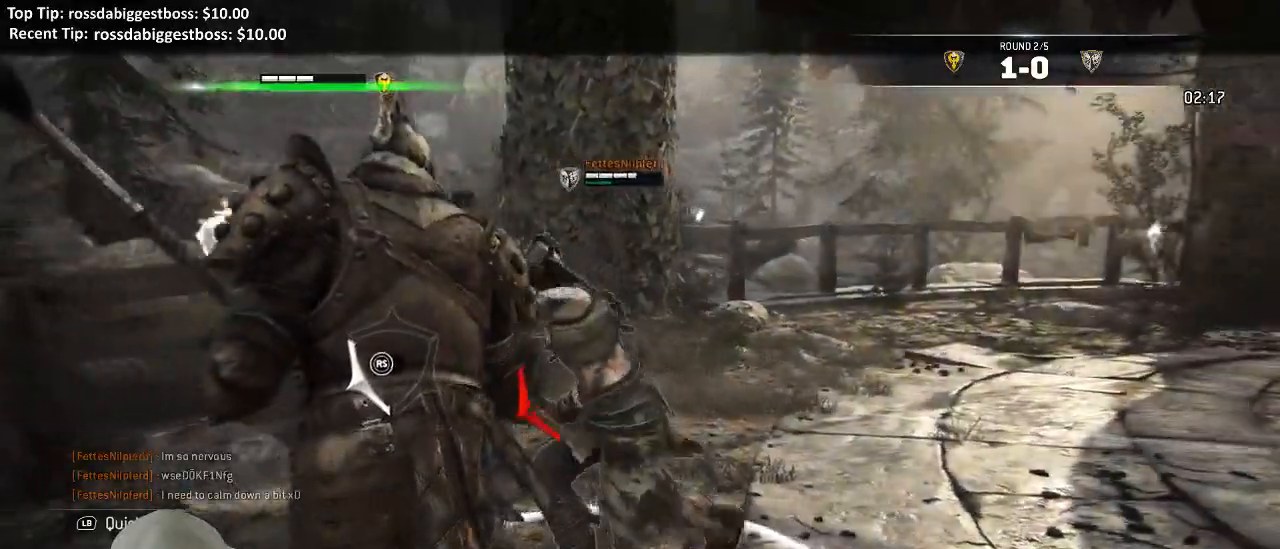
{"dt_ms": 500, "buttons": ["L2", "R2"], "left_stick": "left", "right_stick": "left", "events": [[50, "left_stick", "down-left"], [67, "X", "up"], [267, "left_stick", "left"], [467, "R2", "down"]]}
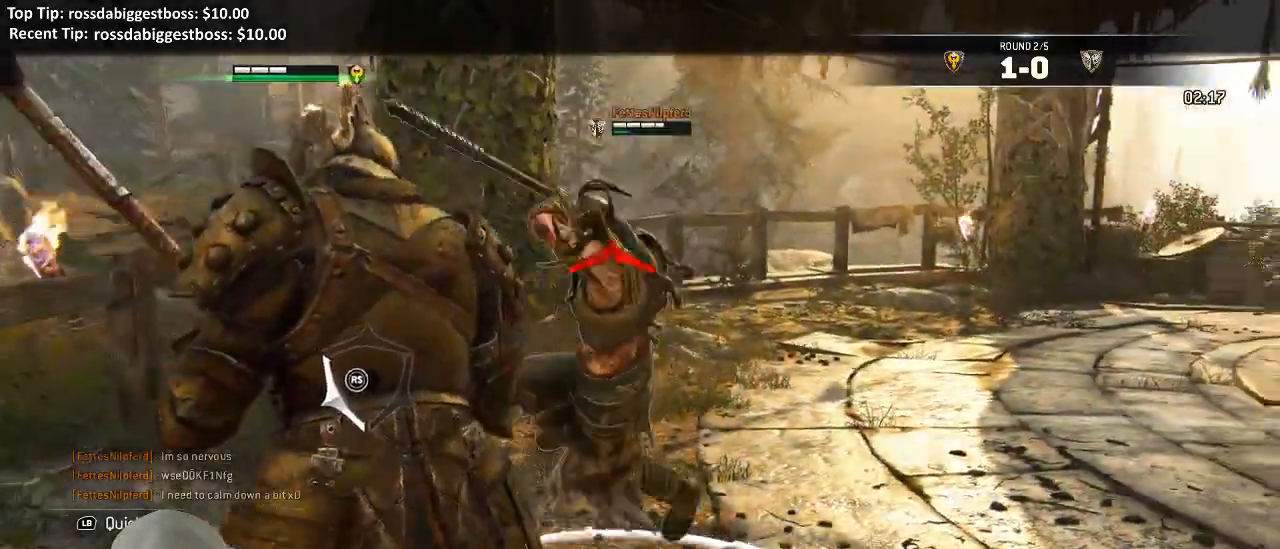
{"dt_ms": 500, "buttons": ["L2"], "left_stick": "right", "right_stick": "left"}
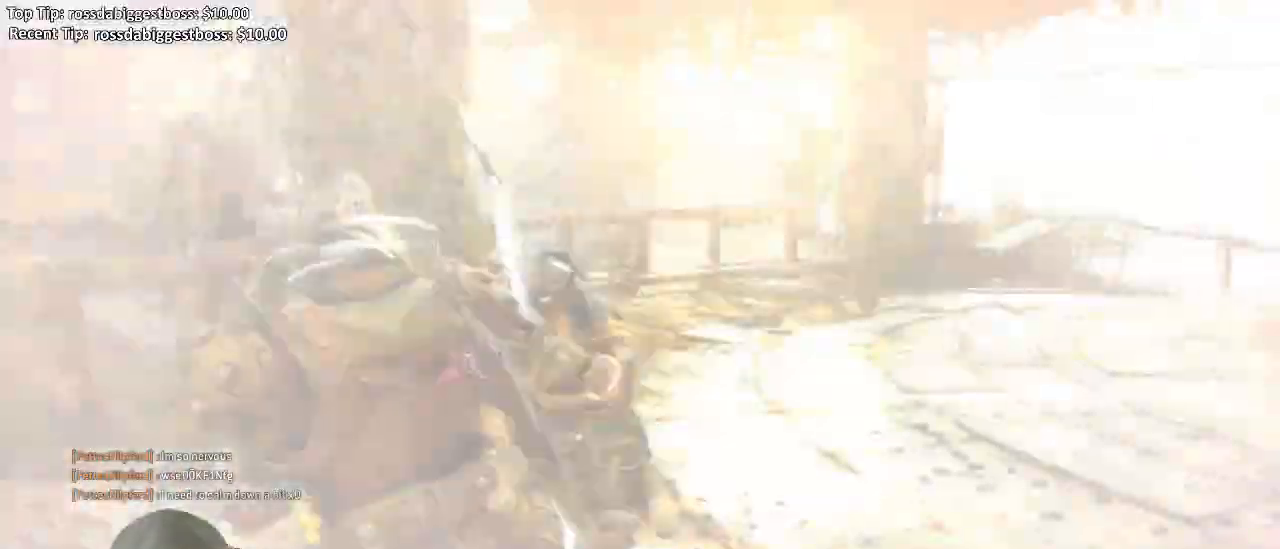
{"dt_ms": 500, "buttons": ["L2"], "left_stick": "down-right", "right_stick": "left", "events": [[33, "right_stick", "center"], [350, "left_stick", "down-right"], [433, "right_stick", "left"]]}
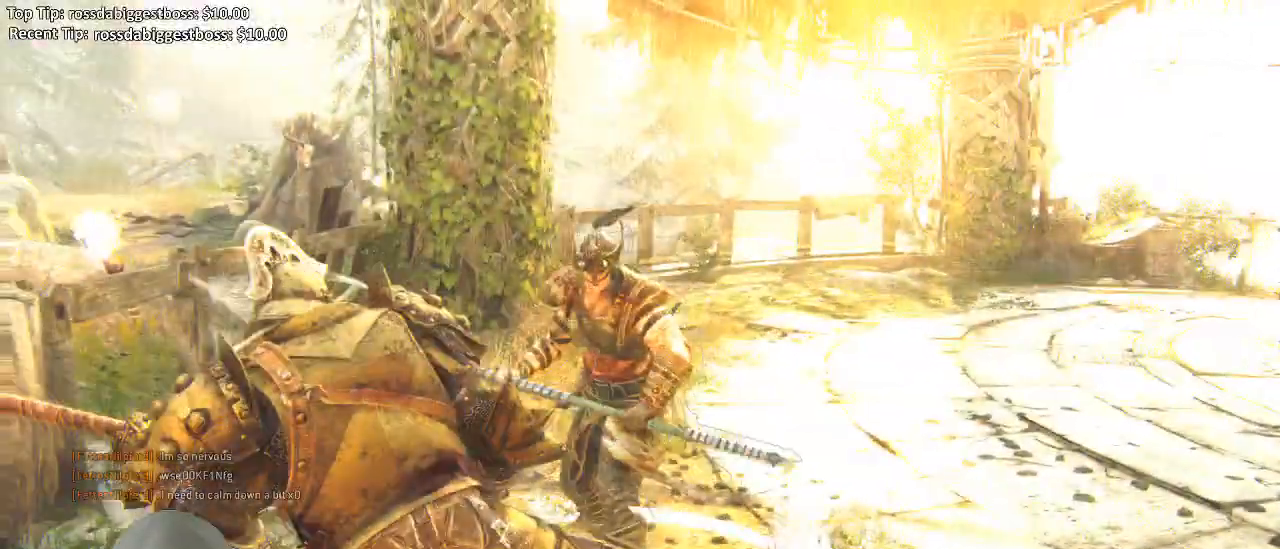
{"dt_ms": 500, "buttons": ["L2"], "left_stick": "down-right", "right_stick": "left", "events": [[233, "B", "down"], [317, "B", "up"], [400, "X", "down"], [450, "X", "up"]]}
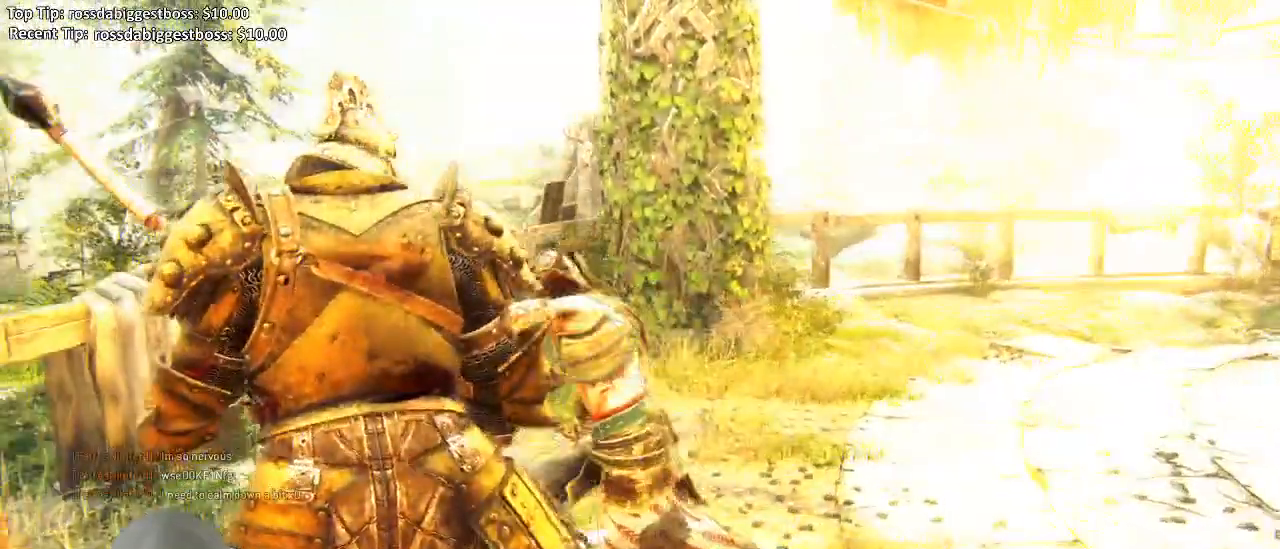
{"dt_ms": 1000, "buttons": ["L2", "R2", "R3"], "left_stick": "up", "right_stick": "up"}
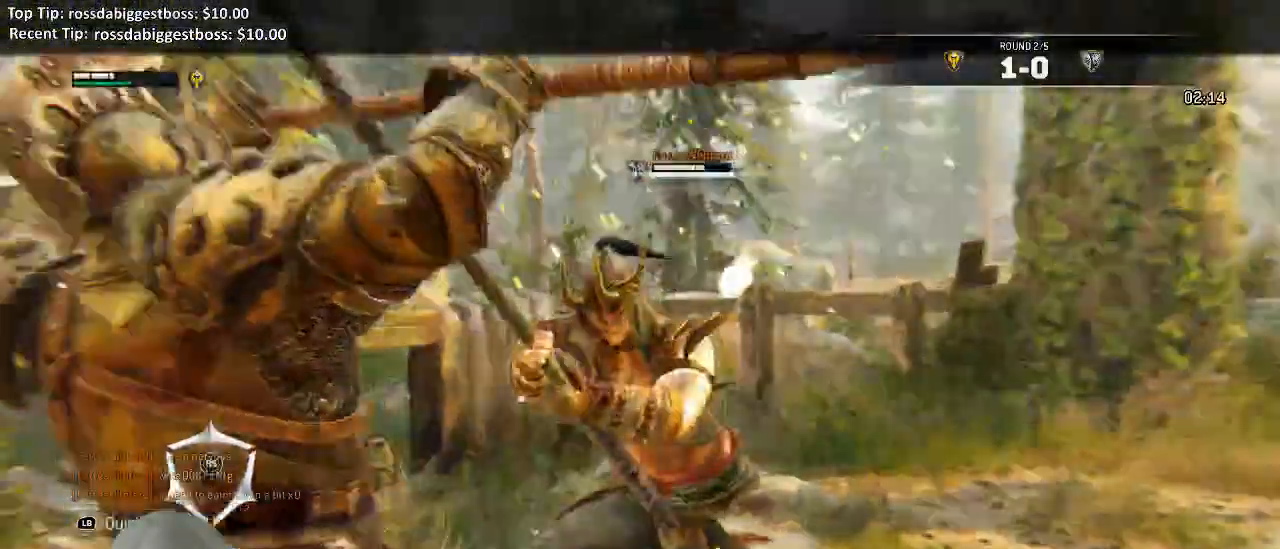
{"dt_ms": 500, "buttons": ["L2"], "left_stick": "up", "right_stick": "up"}
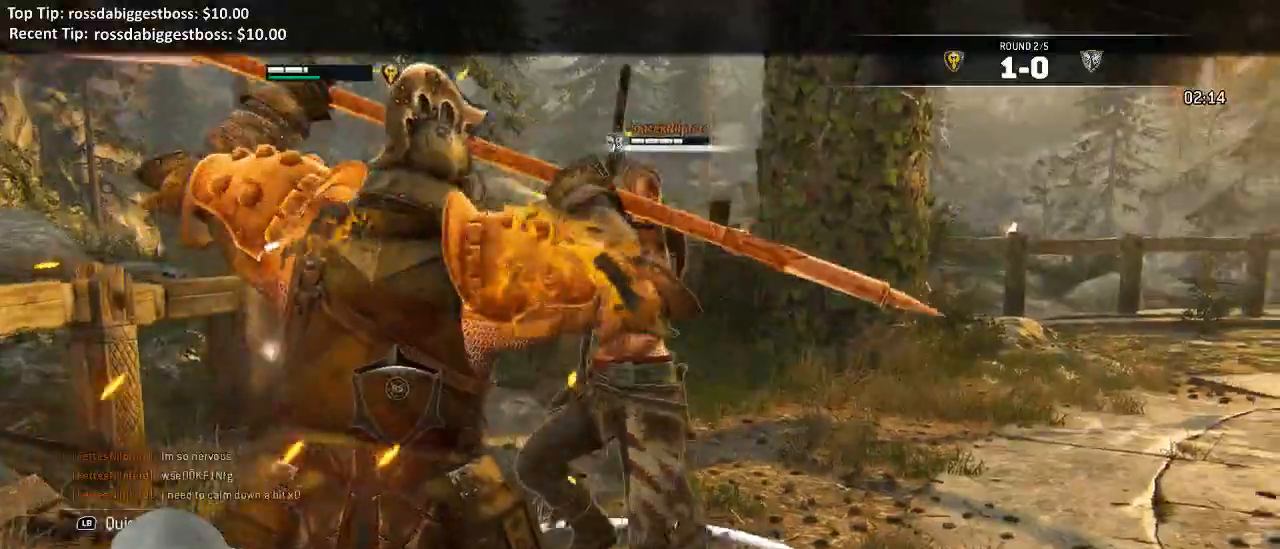
{"dt_ms": 1000, "buttons": ["L2"], "left_stick": "center", "right_stick": "down-right"}
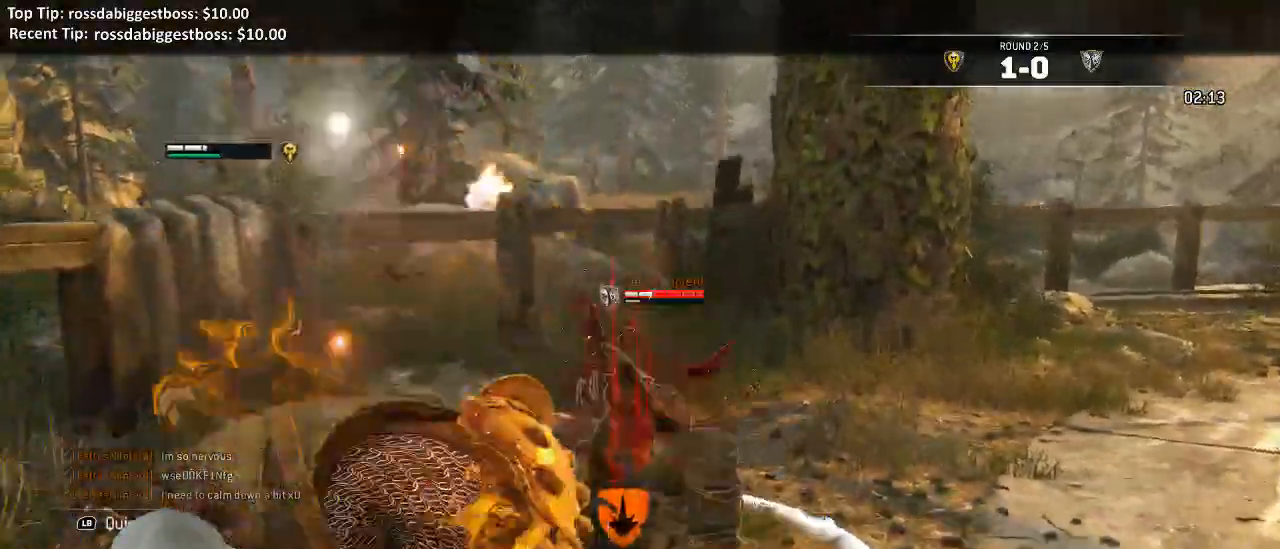
{"dt_ms": 500, "buttons": ["L2"], "left_stick": "up-right", "right_stick": "center", "events": [[117, "left_stick", "up-right"], [200, "right_stick", "center"]]}
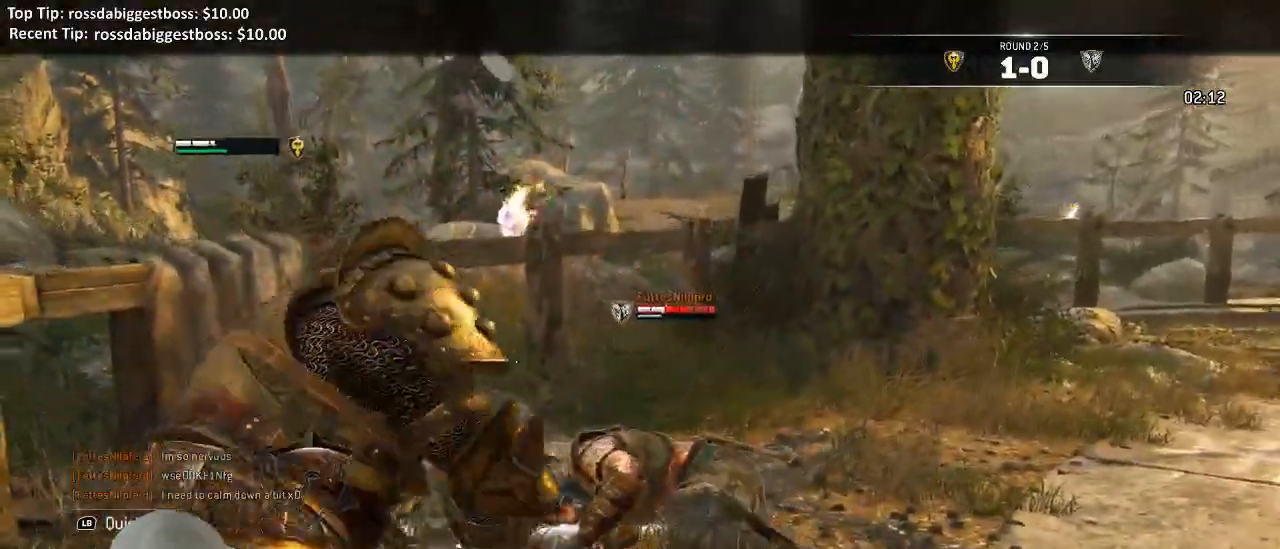
{"dt_ms": 500, "buttons": ["L2"], "left_stick": "up-right", "right_stick": "center", "events": [[333, "A", "down"], [467, "A", "up"]]}
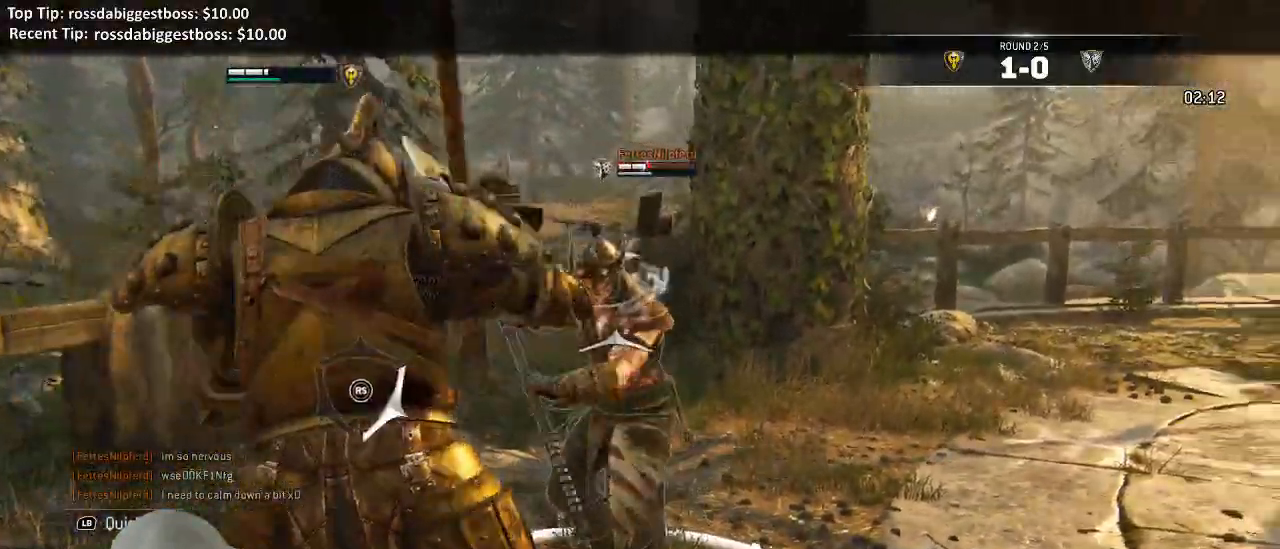
{"dt_ms": 500, "buttons": ["X", "L2"], "left_stick": "up-right", "right_stick": "center", "events": [[50, "A", "down"], [150, "B", "down"], [183, "A", "up"], [200, "B", "up"], [433, "X", "down"]]}
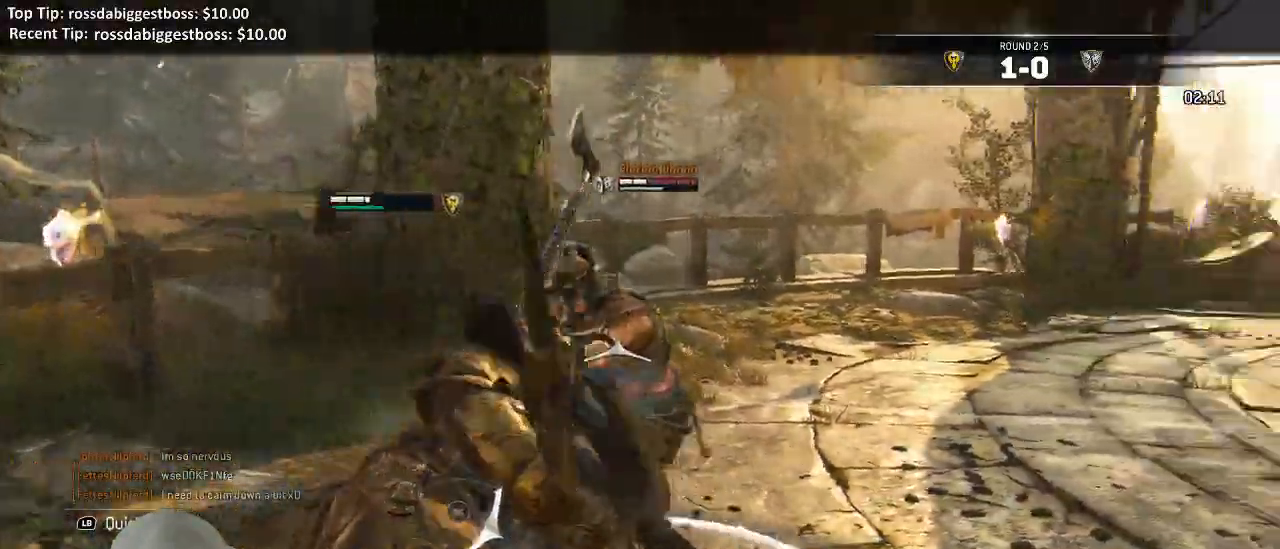
{"dt_ms": 1000, "buttons": ["L2"], "left_stick": "up-right", "right_stick": "center"}
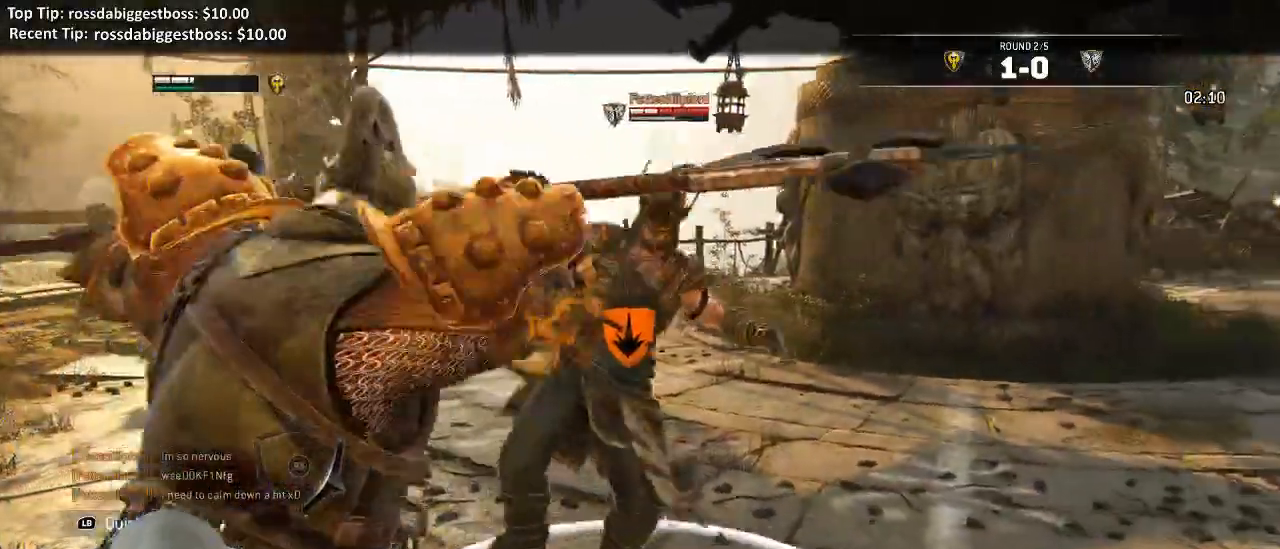
{"dt_ms": 500, "buttons": ["L2"], "left_stick": "up", "right_stick": "center"}
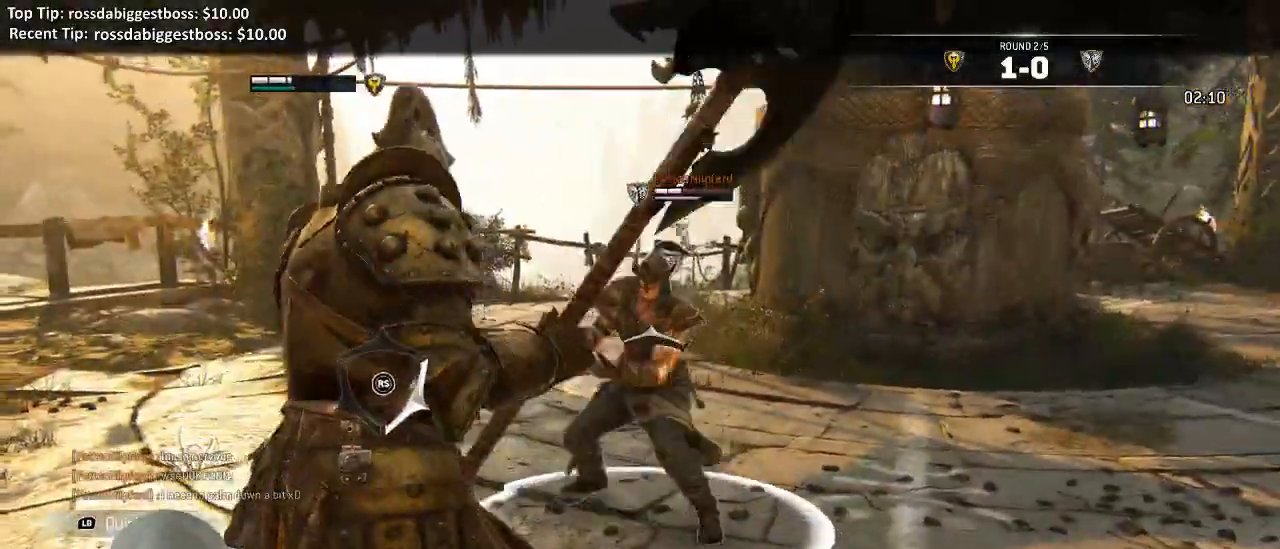
{"dt_ms": 500, "buttons": ["X", "L2"], "left_stick": "up", "right_stick": "center", "events": [[450, "X", "down"]]}
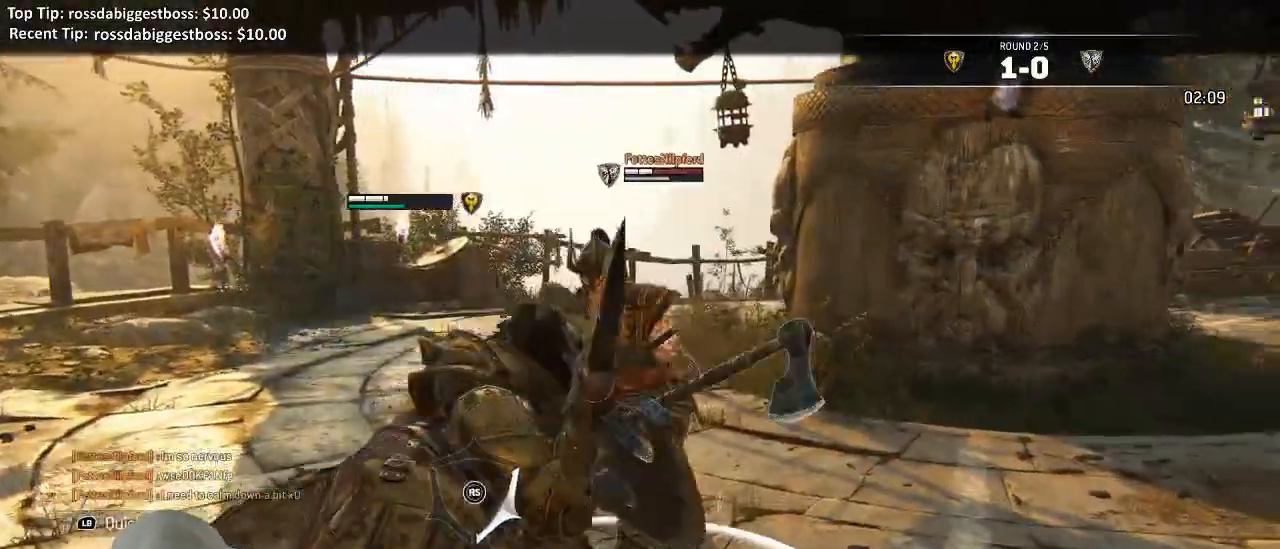
{"dt_ms": 500, "buttons": ["L2"], "left_stick": "up", "right_stick": "center", "events": [[67, "X", "up"], [167, "R2", "down"], [183, "DPAD_LEFT", "down"], [217, "R2", "up"], [267, "DPAD_LEFT", "up"]]}
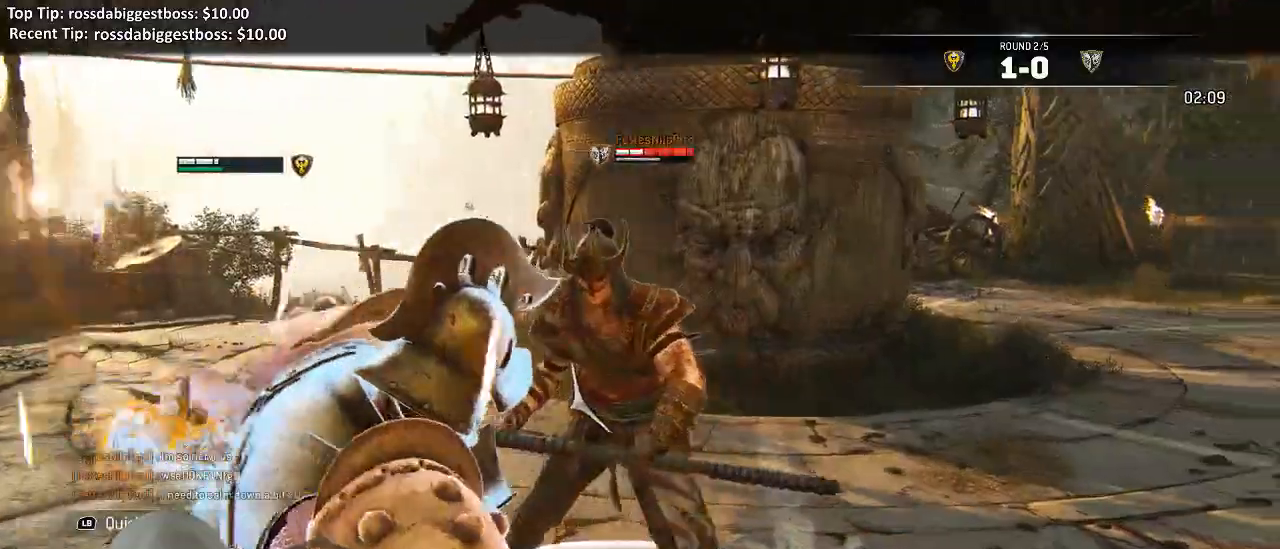
{"dt_ms": 500, "buttons": ["L2"], "left_stick": "up", "right_stick": "center"}
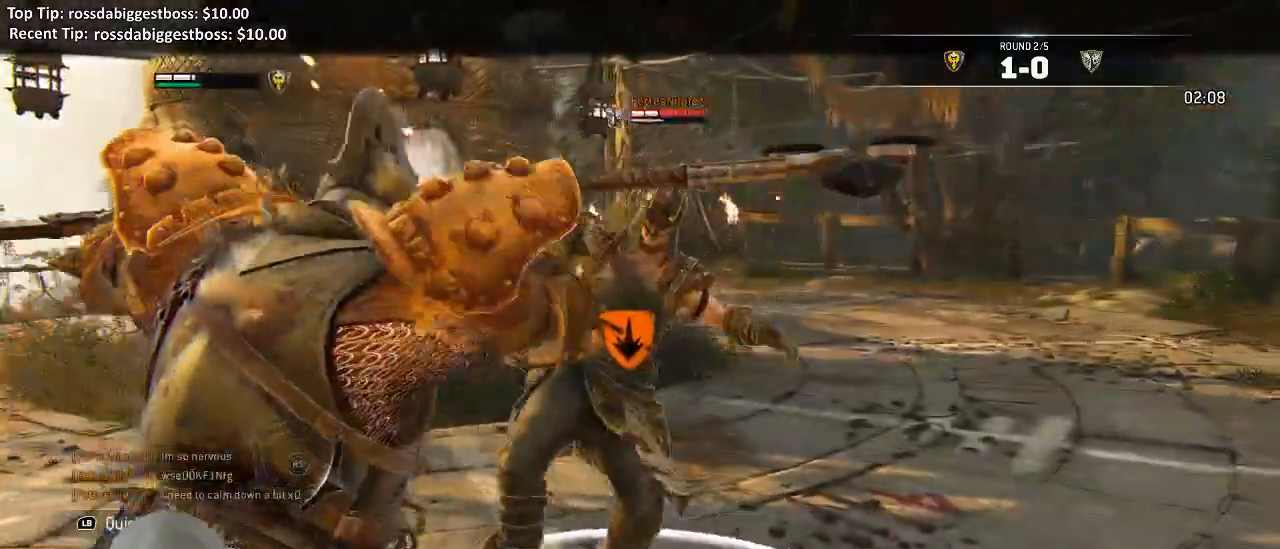
{"dt_ms": 500, "buttons": ["L2"], "left_stick": "up", "right_stick": "center"}
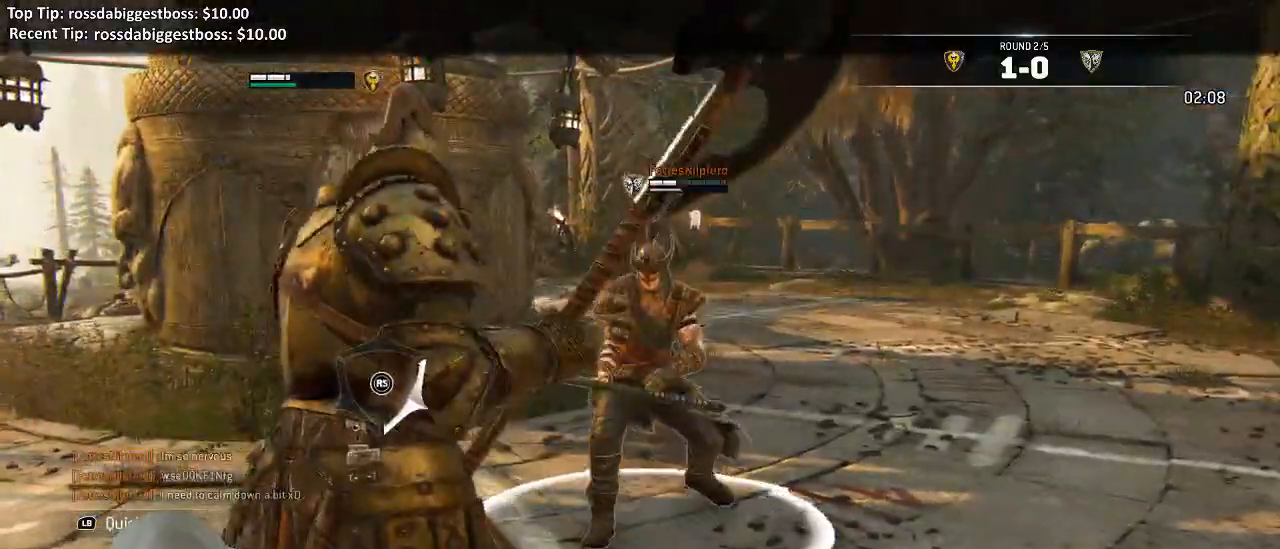
{"dt_ms": 500, "buttons": ["X", "L2"], "left_stick": "up", "right_stick": "center", "events": [[433, "X", "down"]]}
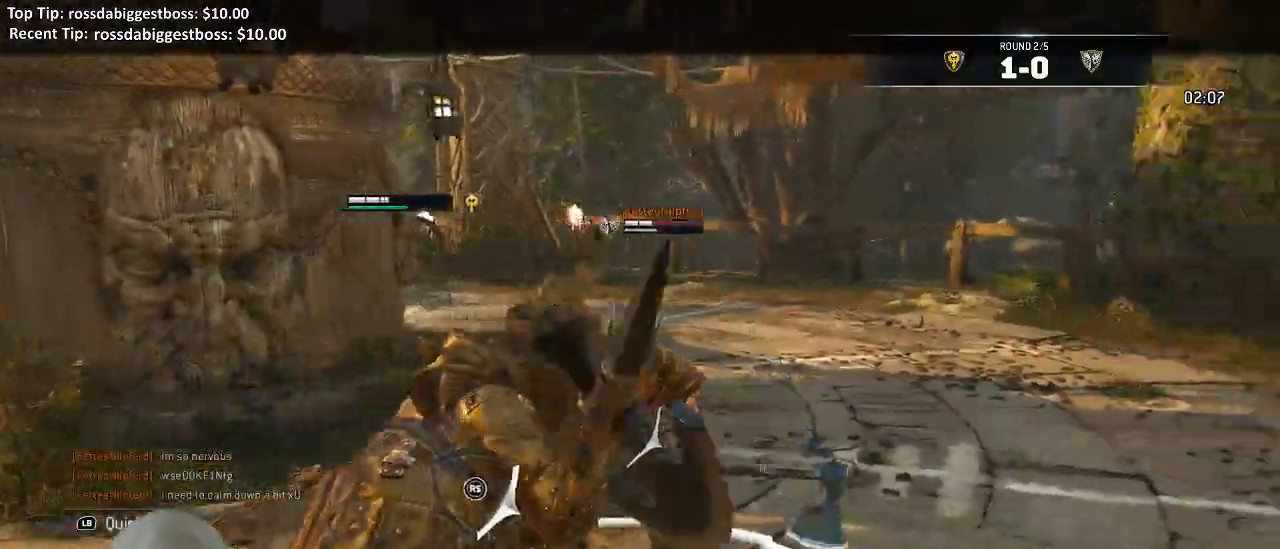
{"dt_ms": 500, "buttons": ["L2"], "left_stick": "up", "right_stick": "center", "events": [[33, "A", "down"], [33, "X", "up"], [167, "B", "down"], [233, "B", "up"], [283, "A", "up"]]}
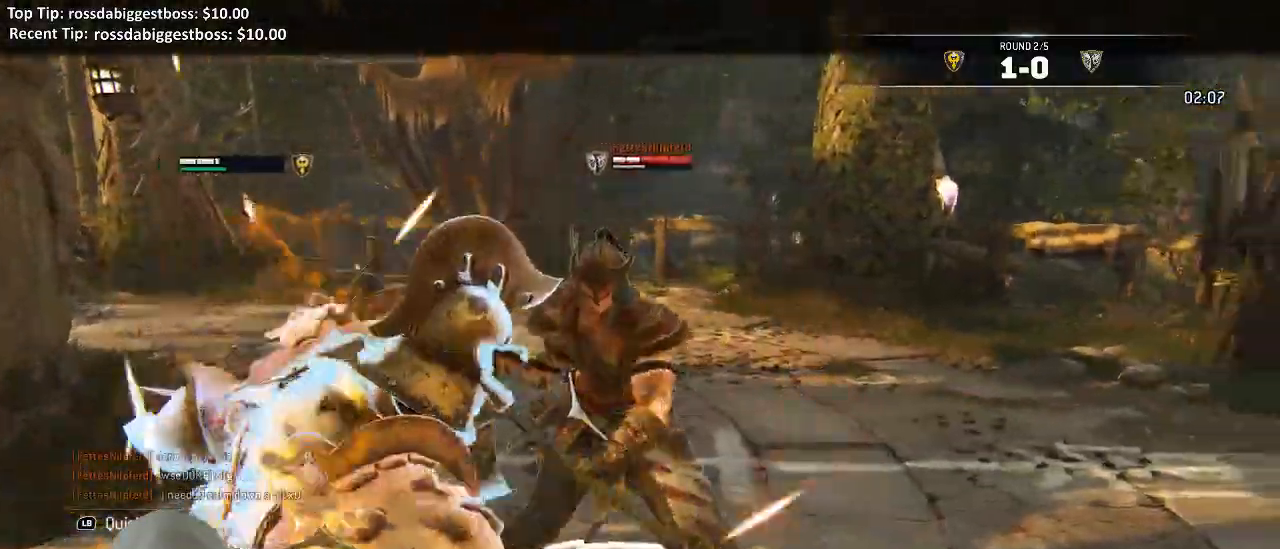
{"dt_ms": 500, "buttons": ["L2"], "left_stick": "up", "right_stick": "center", "events": []}
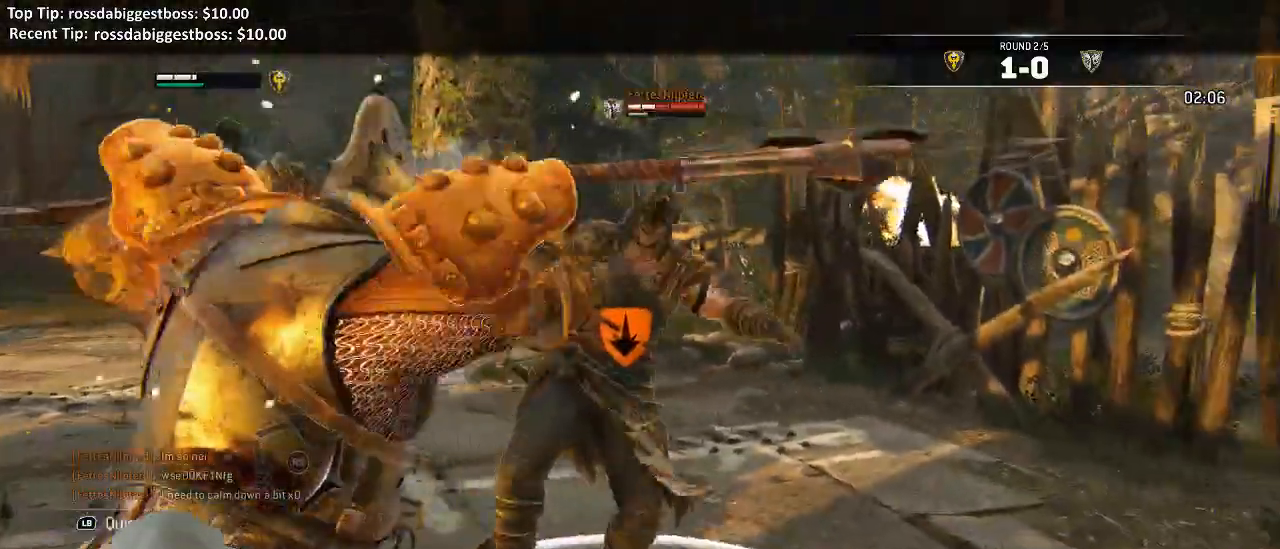
{"dt_ms": 500, "buttons": ["L2"], "left_stick": "up", "right_stick": "center"}
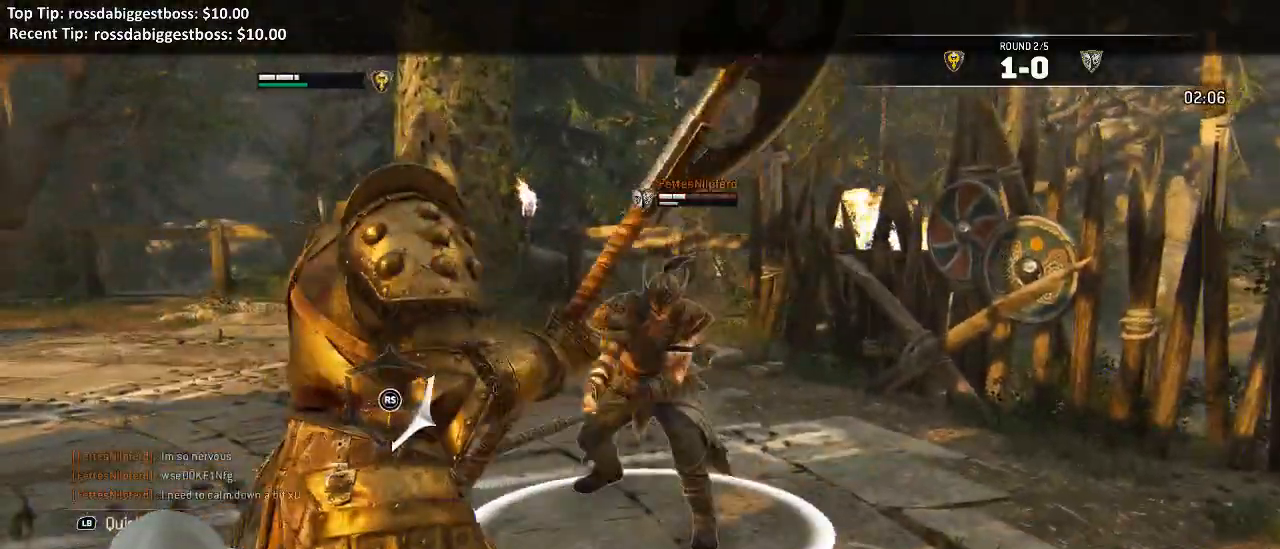
{"dt_ms": 500, "buttons": ["L2"], "left_stick": "up", "right_stick": "center", "events": []}
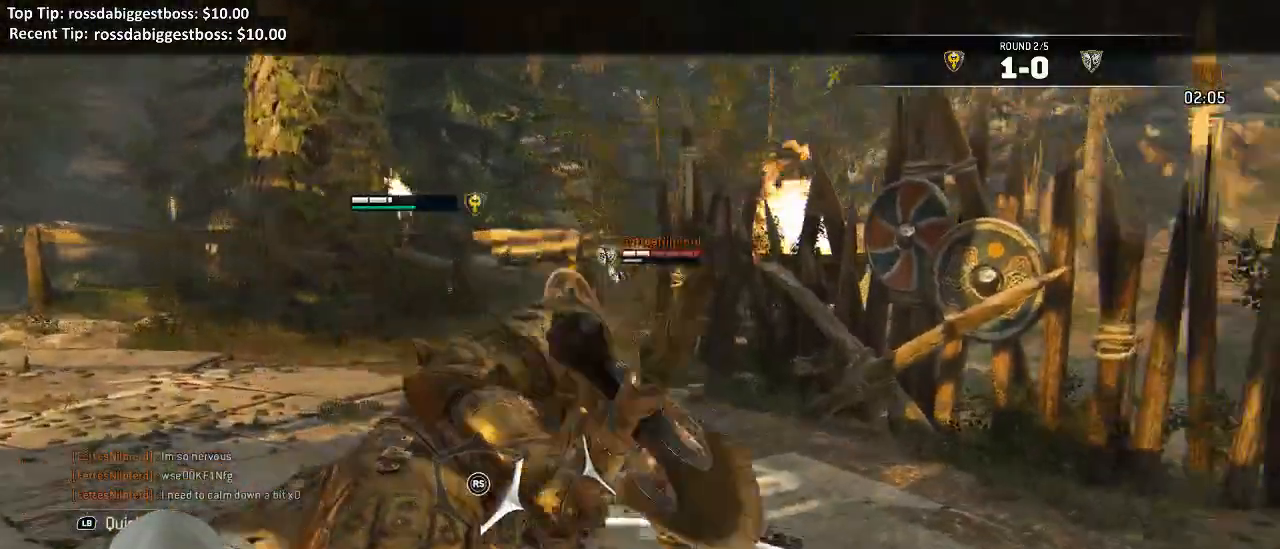
{"dt_ms": 500, "buttons": ["L2"], "left_stick": "up", "right_stick": "center", "events": [[67, "X", "down"], [217, "X", "up"]]}
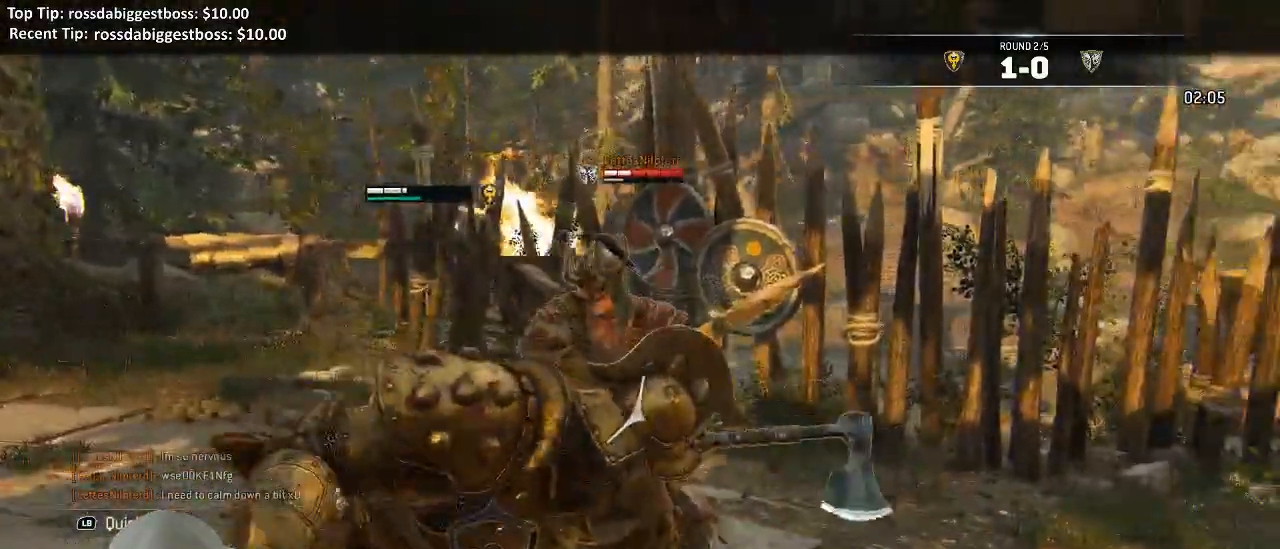
{"dt_ms": 500, "buttons": ["L2"], "left_stick": "up", "right_stick": "center"}
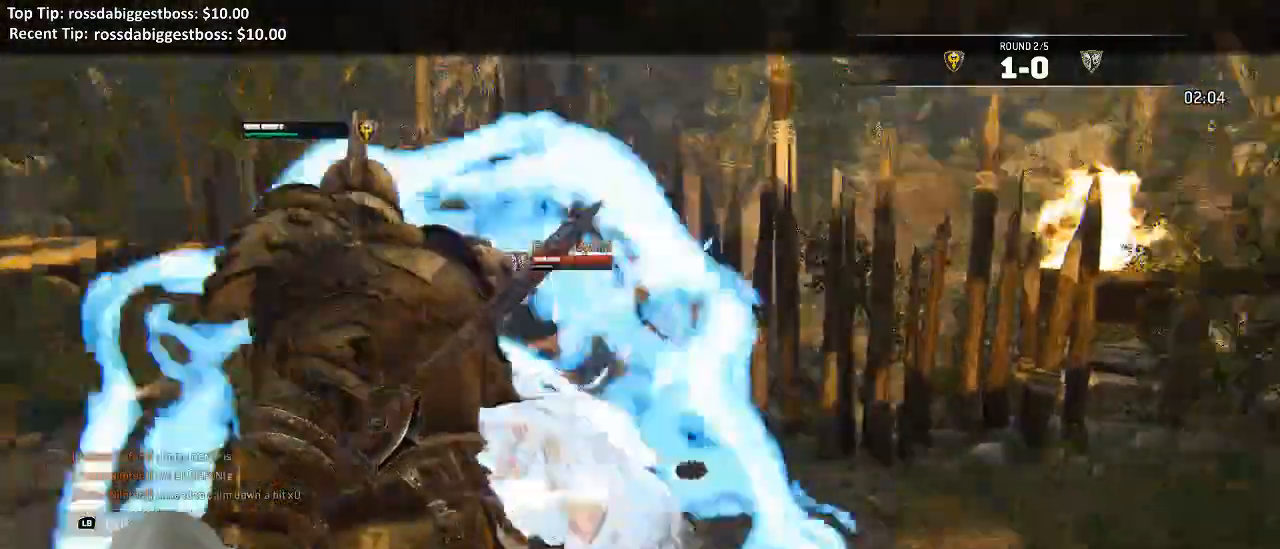
{"dt_ms": 500, "buttons": ["L2"], "left_stick": "up", "right_stick": "center"}